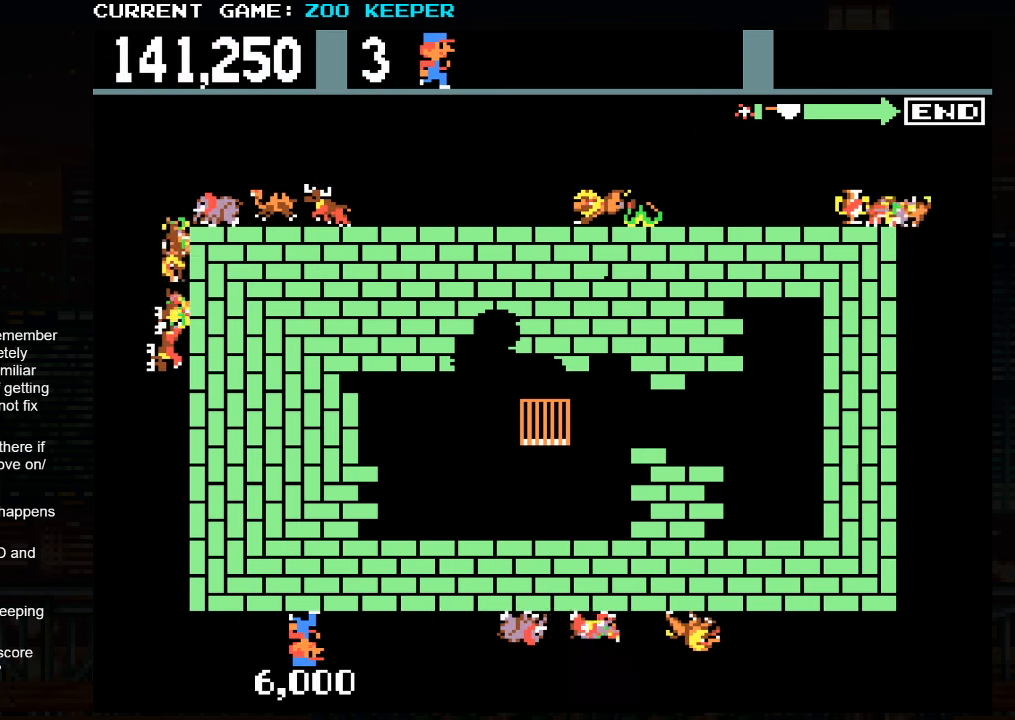
Gameplay with a controller (arcade stick); each line is a JSON object with the inputs held at the frame after it. "button_events" lists button changes between this image and that frame as [ms after this image, input, new state], when the widget could be followed in between (sticks are given only as held states). Not read: L3 R3.
{"buttons": [], "left_stick": "center", "button_events": []}
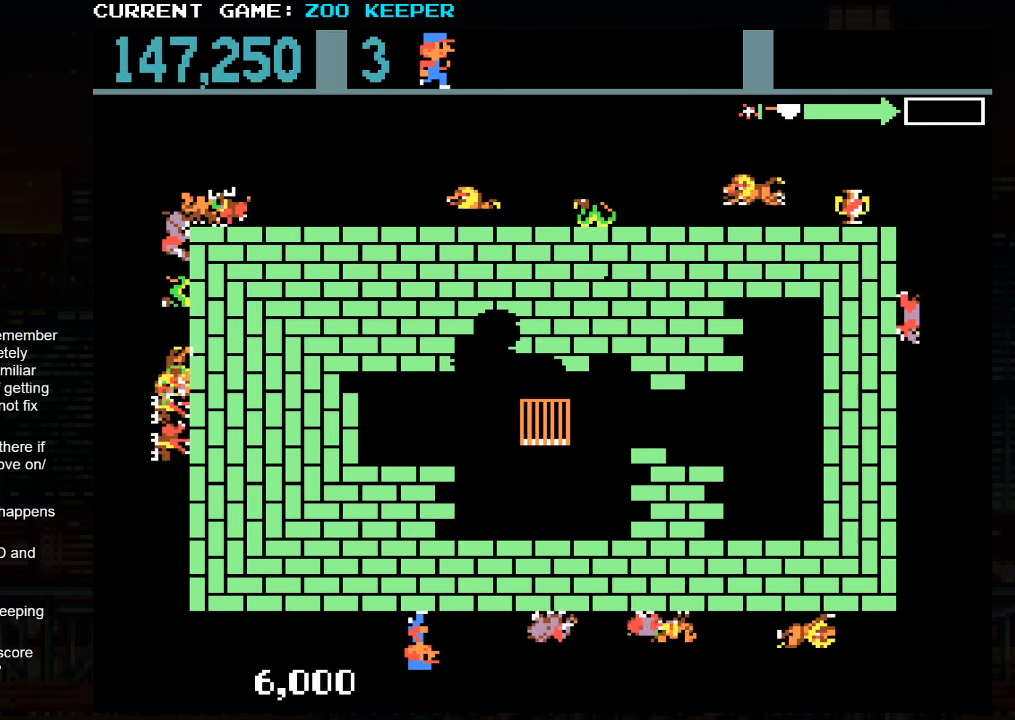
{"buttons": [], "left_stick": "center", "button_events": []}
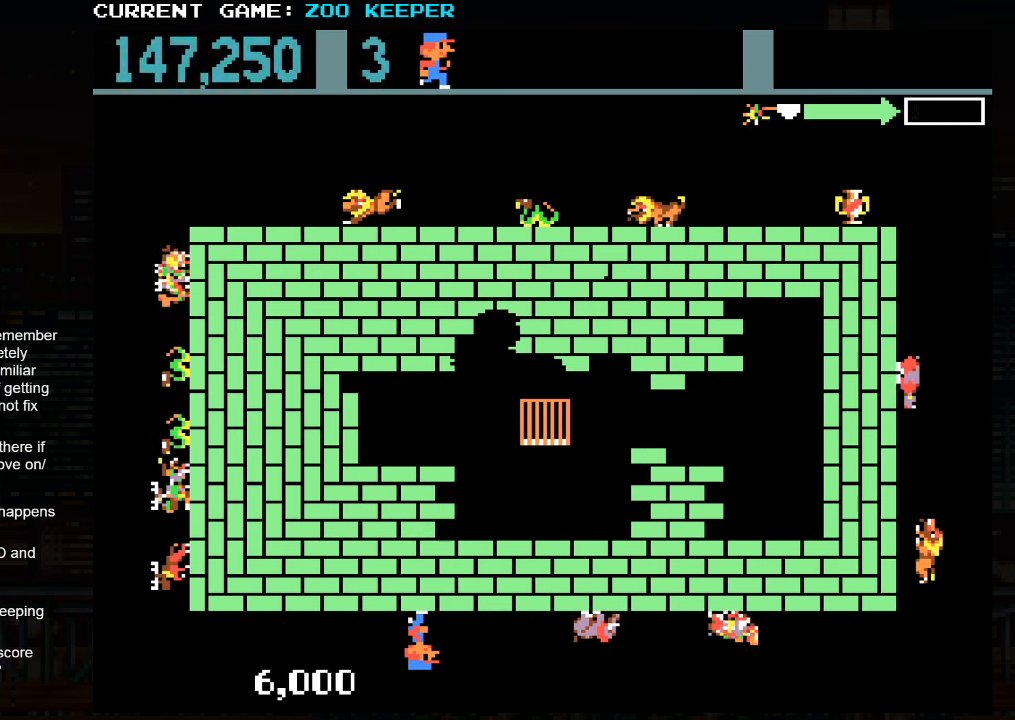
{"buttons": [], "left_stick": "center", "button_events": []}
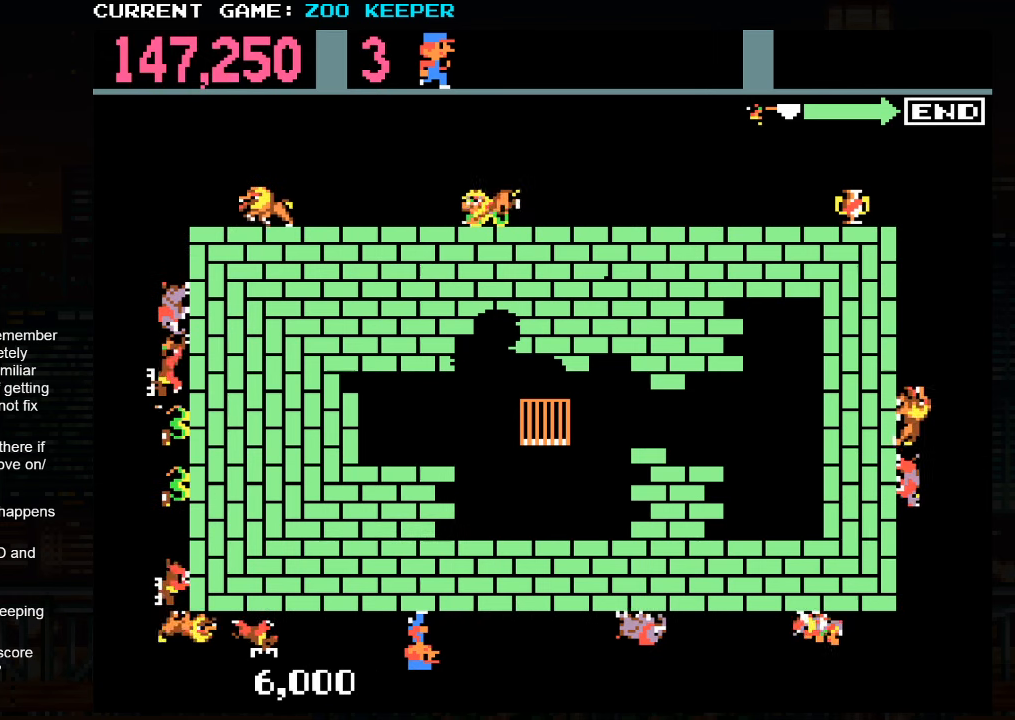
{"buttons": [], "left_stick": "right", "button_events": []}